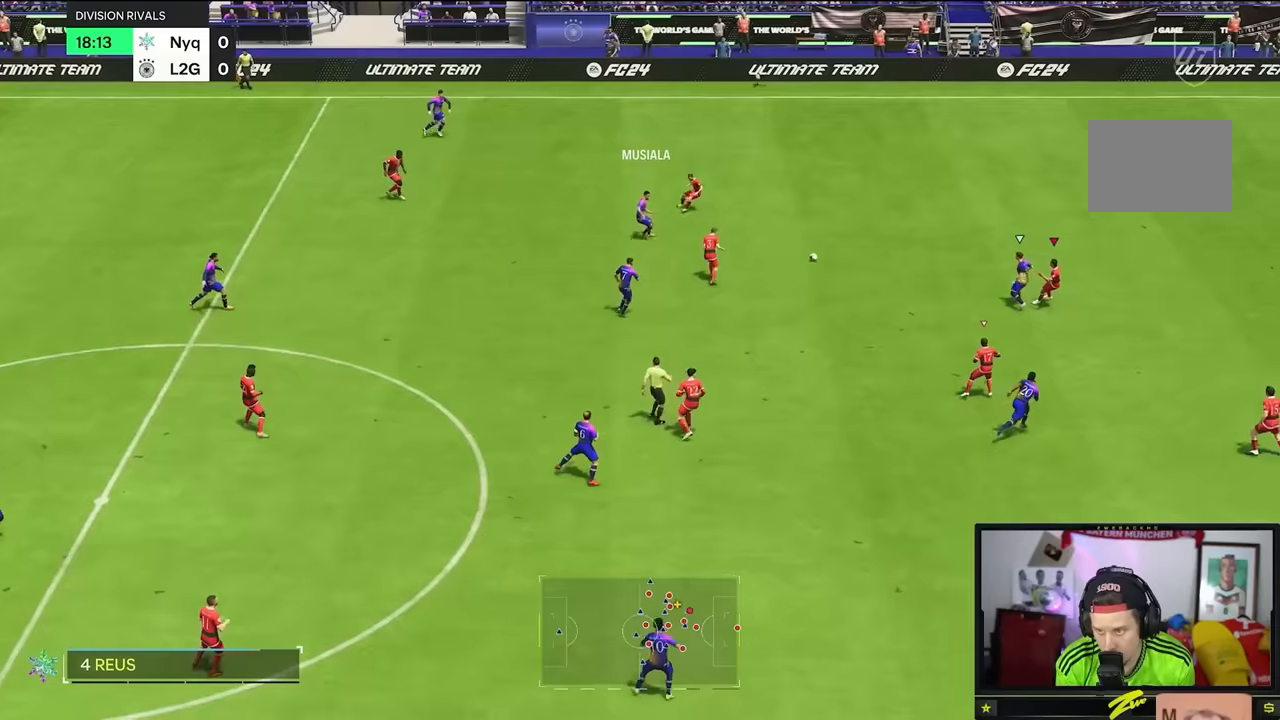
Gameplay with a controller (Xbox layout); each line is a JSON object with the inputs held at the frame after it. "events" lists button and stick changes between this image and that frame as [ms after this image, input, new state], when the widget could be followed in between. Not read: L3 R2 R3.
{"buttons": [], "left_stick": "up-left", "right_stick": "center", "events": [[167, "left_stick", "up"], [317, "left_stick", "up-left"]]}
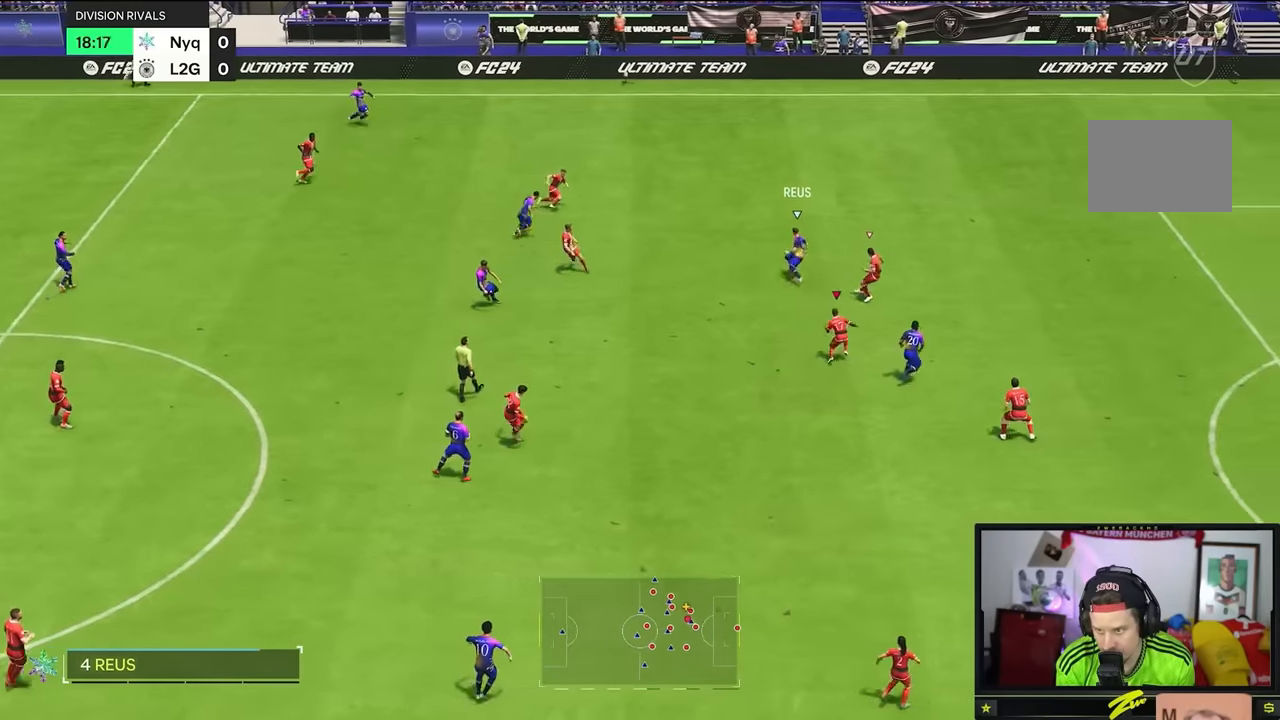
{"buttons": [], "left_stick": "up-right", "right_stick": "center", "events": [[50, "left_stick", "up"], [383, "left_stick", "up-right"]]}
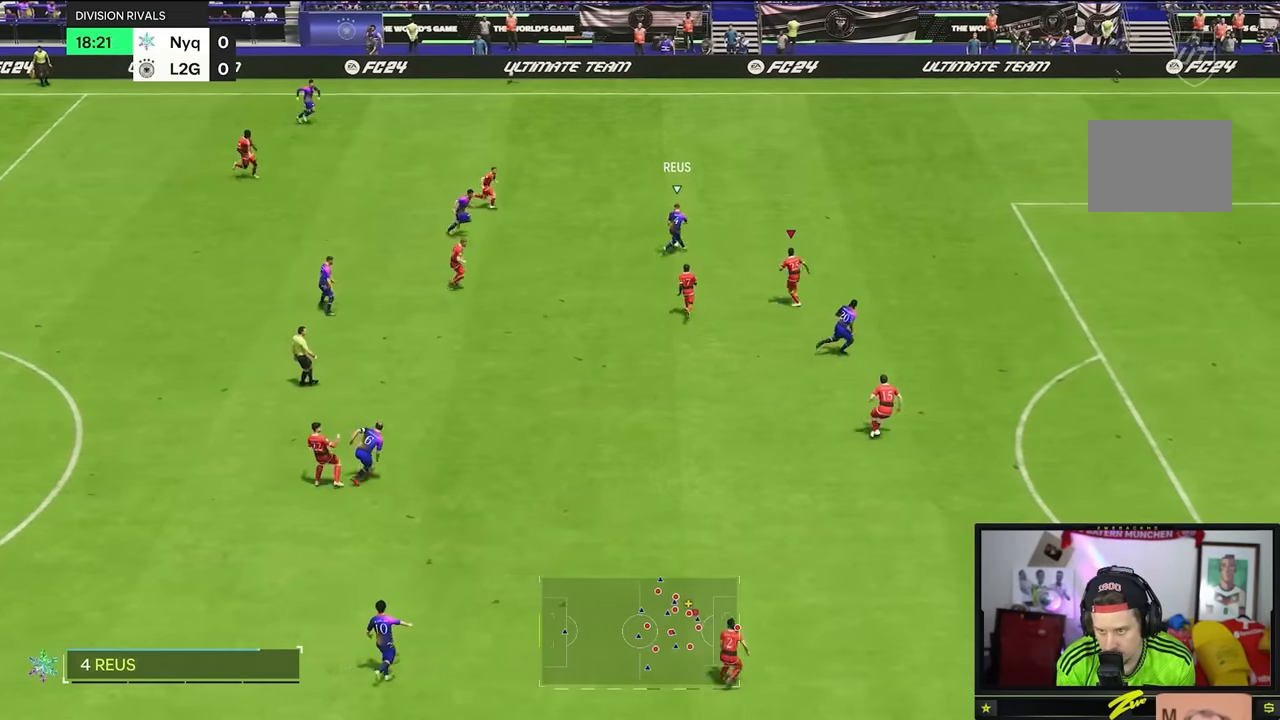
{"buttons": [], "left_stick": "up-right", "right_stick": "center", "events": []}
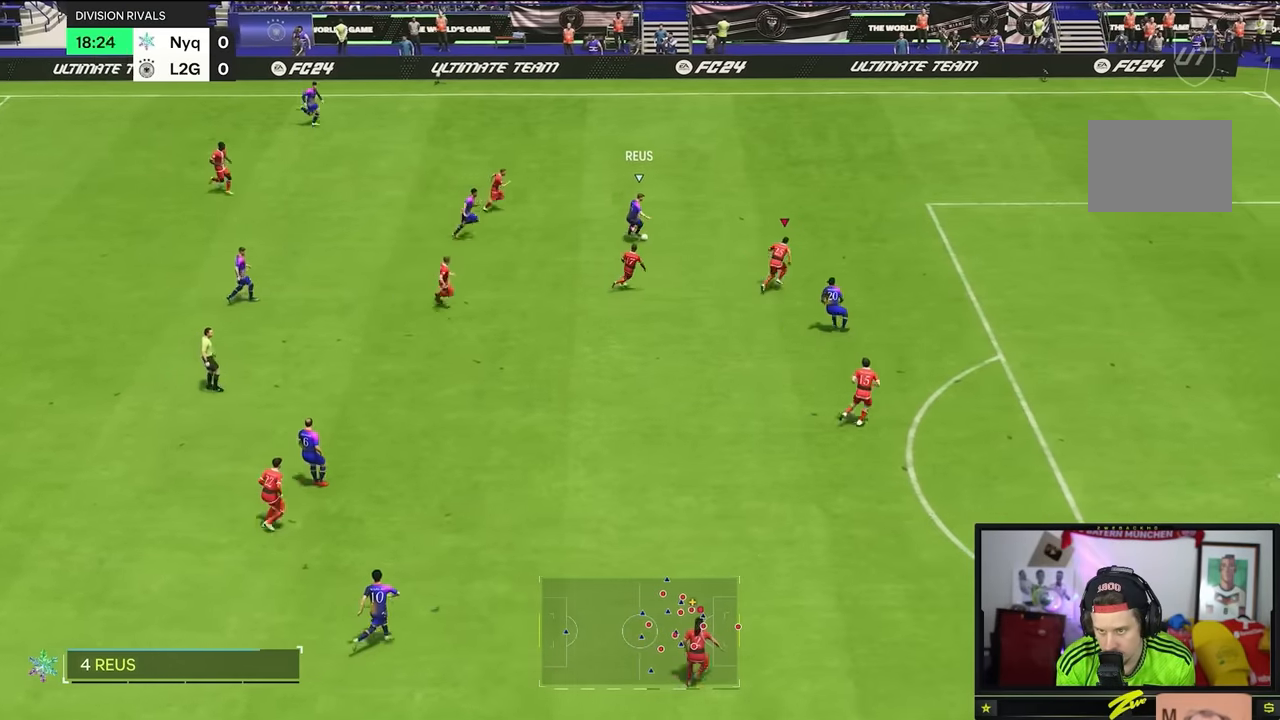
{"buttons": [], "left_stick": "down", "right_stick": "center", "events": [[200, "left_stick", "up"], [400, "left_stick", "left"], [500, "left_stick", "down"]]}
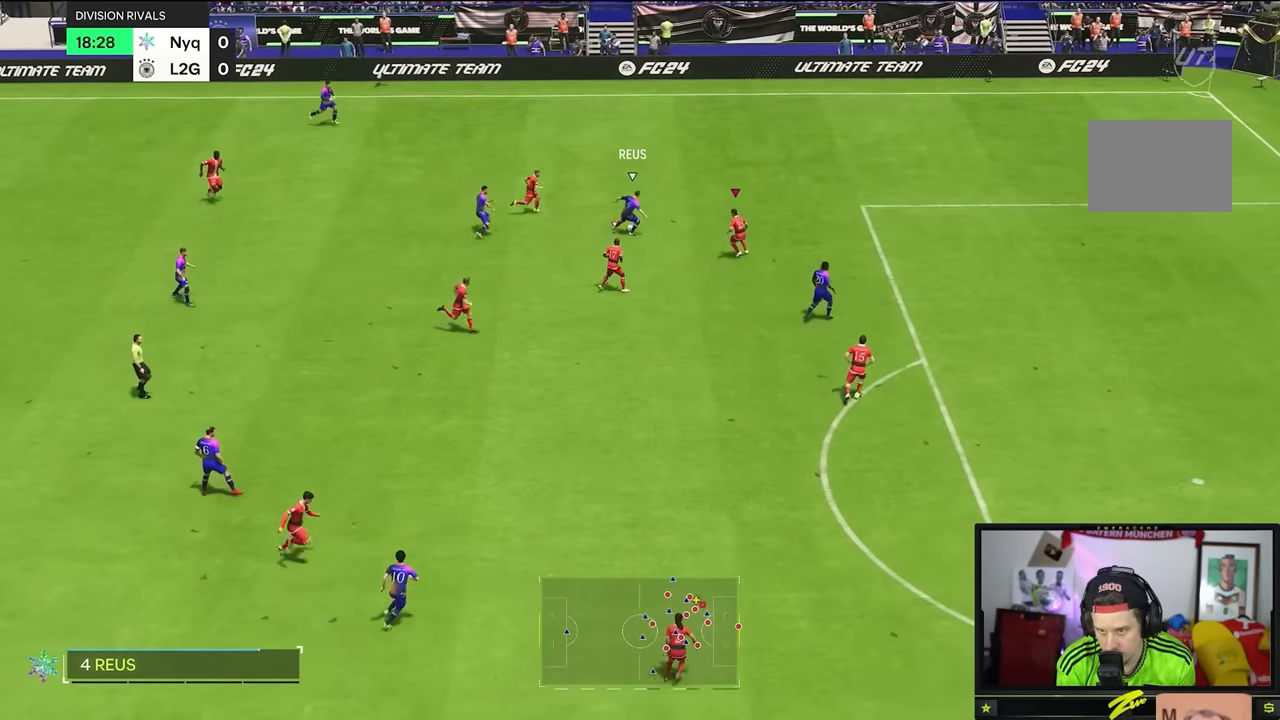
{"buttons": [], "left_stick": "up-right", "right_stick": "center", "events": [[250, "left_stick", "right"], [300, "left_stick", "up-right"]]}
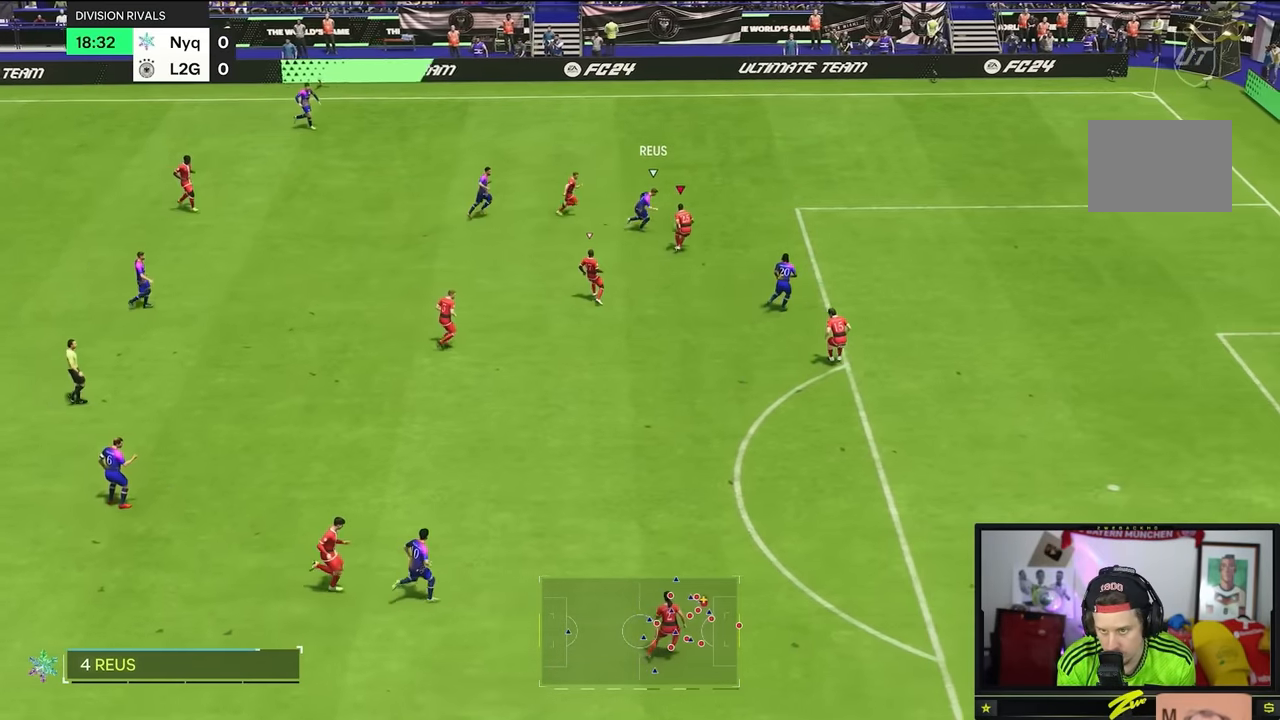
{"buttons": [], "left_stick": "up-right", "right_stick": "center", "events": []}
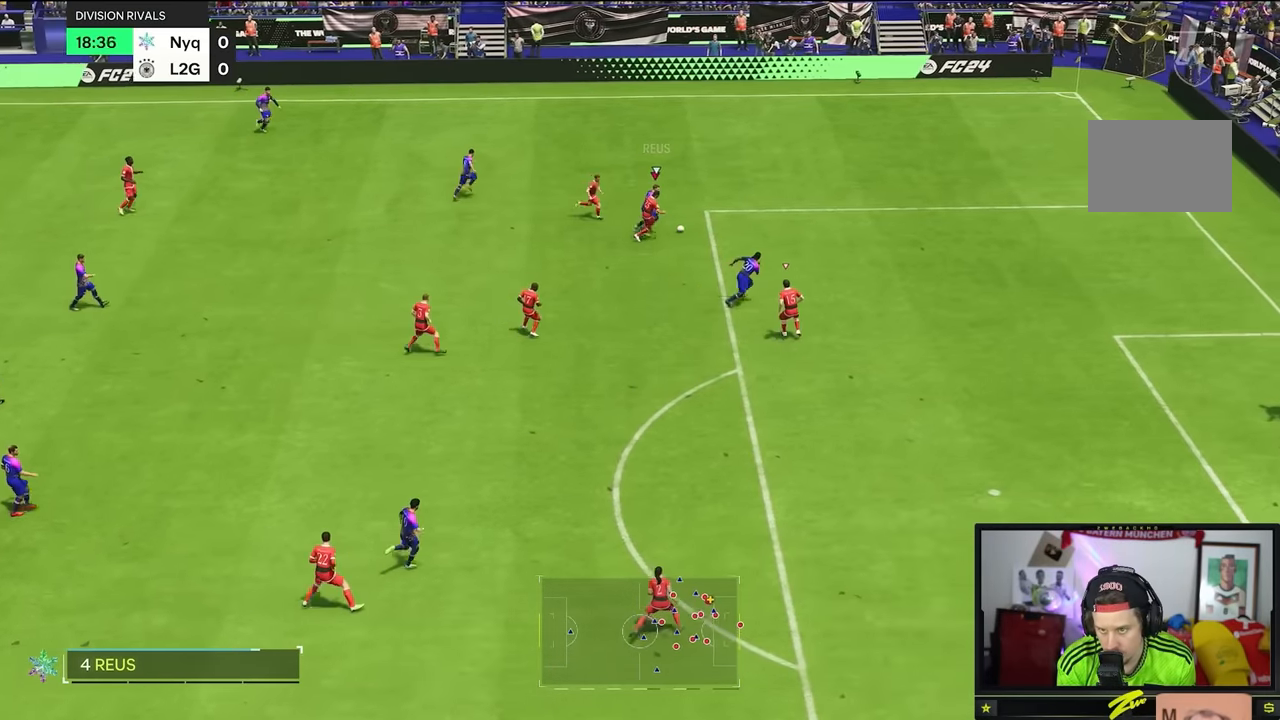
{"buttons": [], "left_stick": "right", "right_stick": "center", "events": [[234, "left_stick", "right"]]}
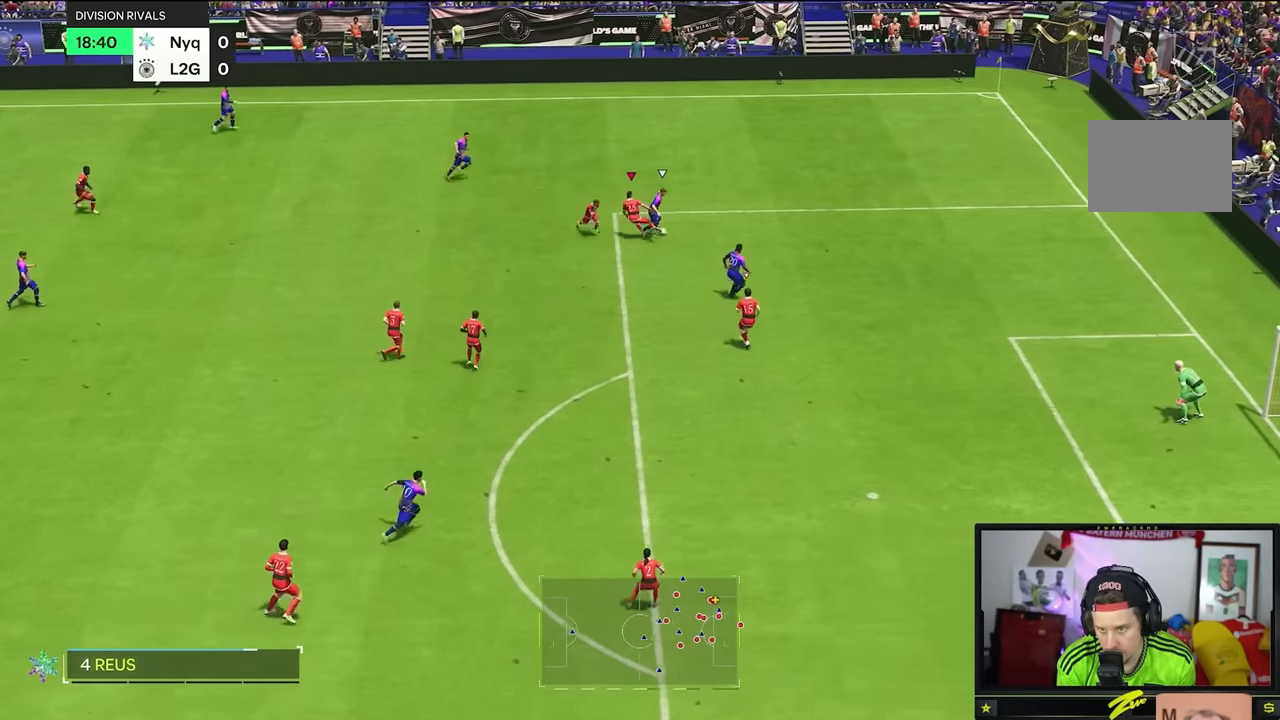
{"buttons": [], "left_stick": "right", "right_stick": "center", "events": []}
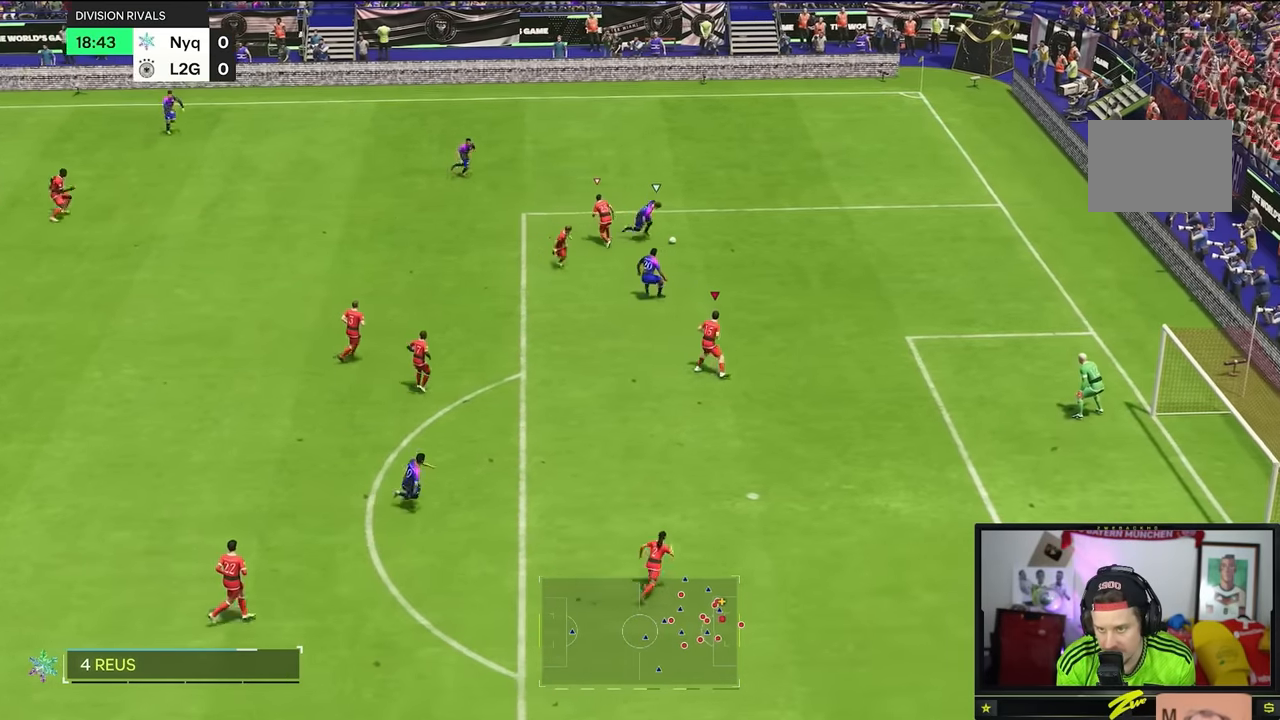
{"buttons": [], "left_stick": "right", "right_stick": "center", "events": []}
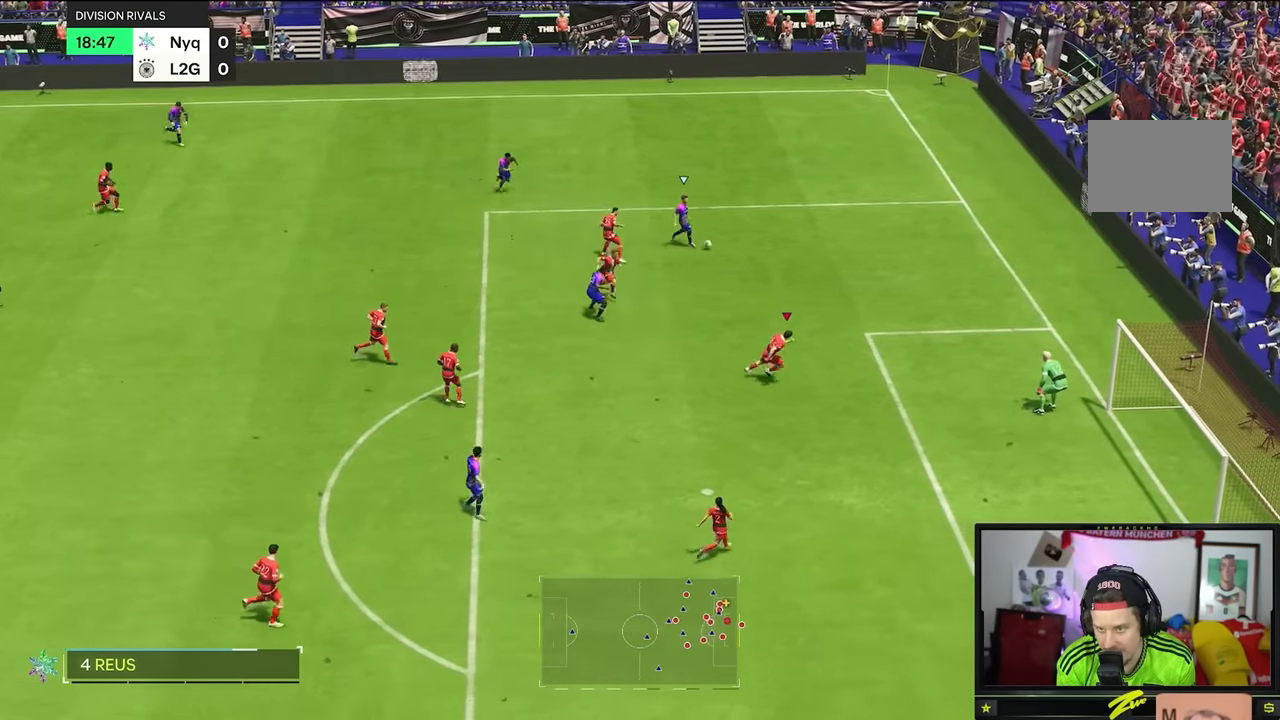
{"buttons": [], "left_stick": "up", "right_stick": "center", "events": [[116, "left_stick", "up-right"], [250, "left_stick", "up"]]}
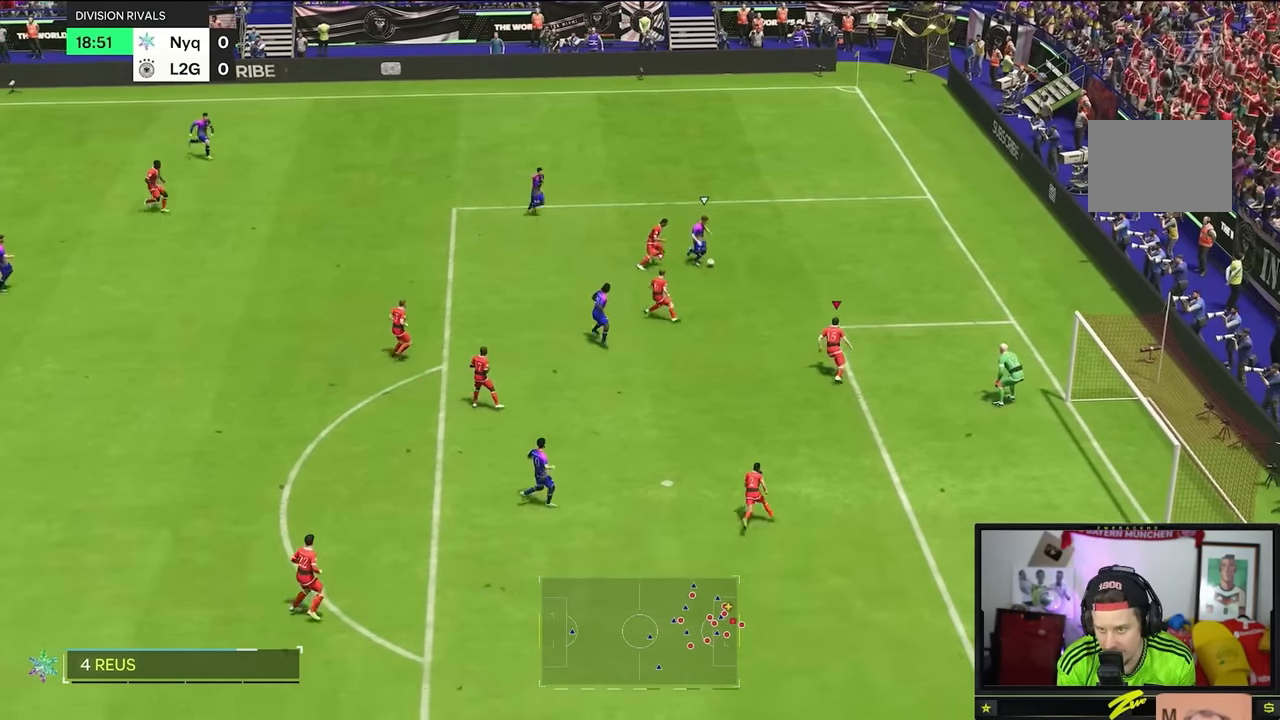
{"buttons": [], "left_stick": "up-left", "right_stick": "center", "events": [[117, "left_stick", "up-left"]]}
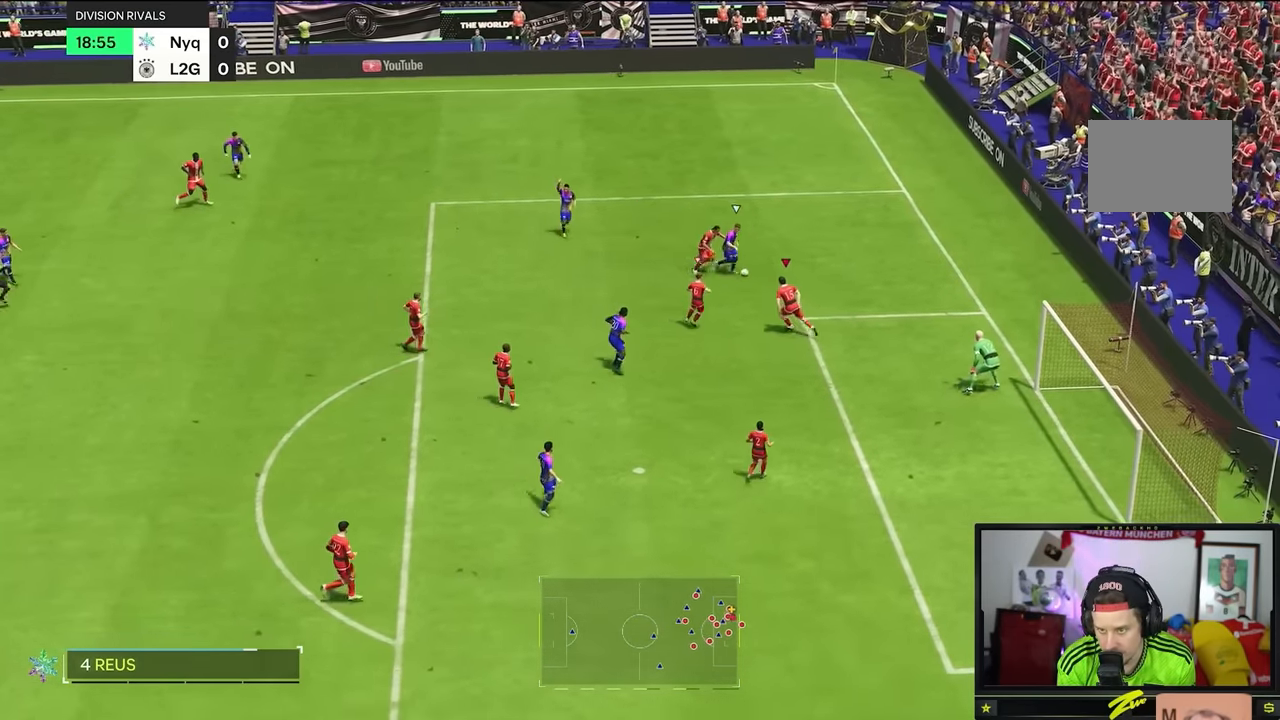
{"buttons": [], "left_stick": "right", "right_stick": "center", "events": [[150, "left_stick", "up-right"], [383, "left_stick", "right"]]}
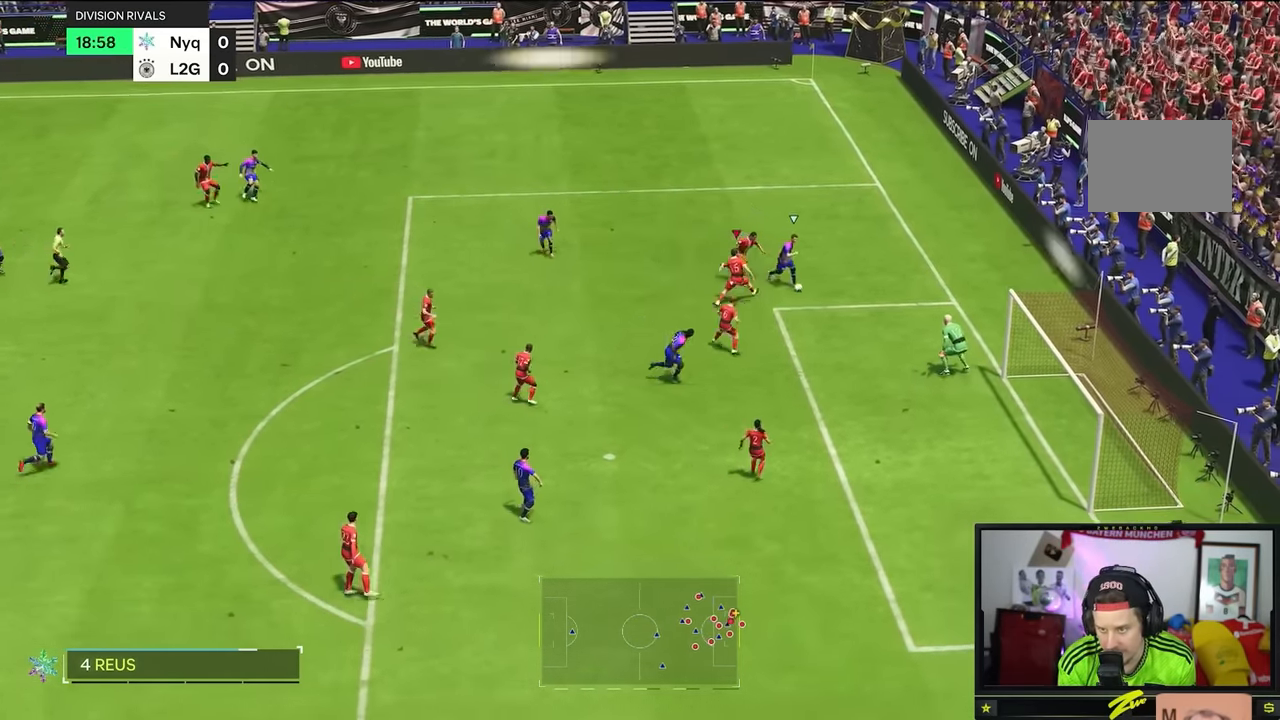
{"buttons": [], "left_stick": "up-right", "right_stick": "center", "events": [[467, "left_stick", "up-right"]]}
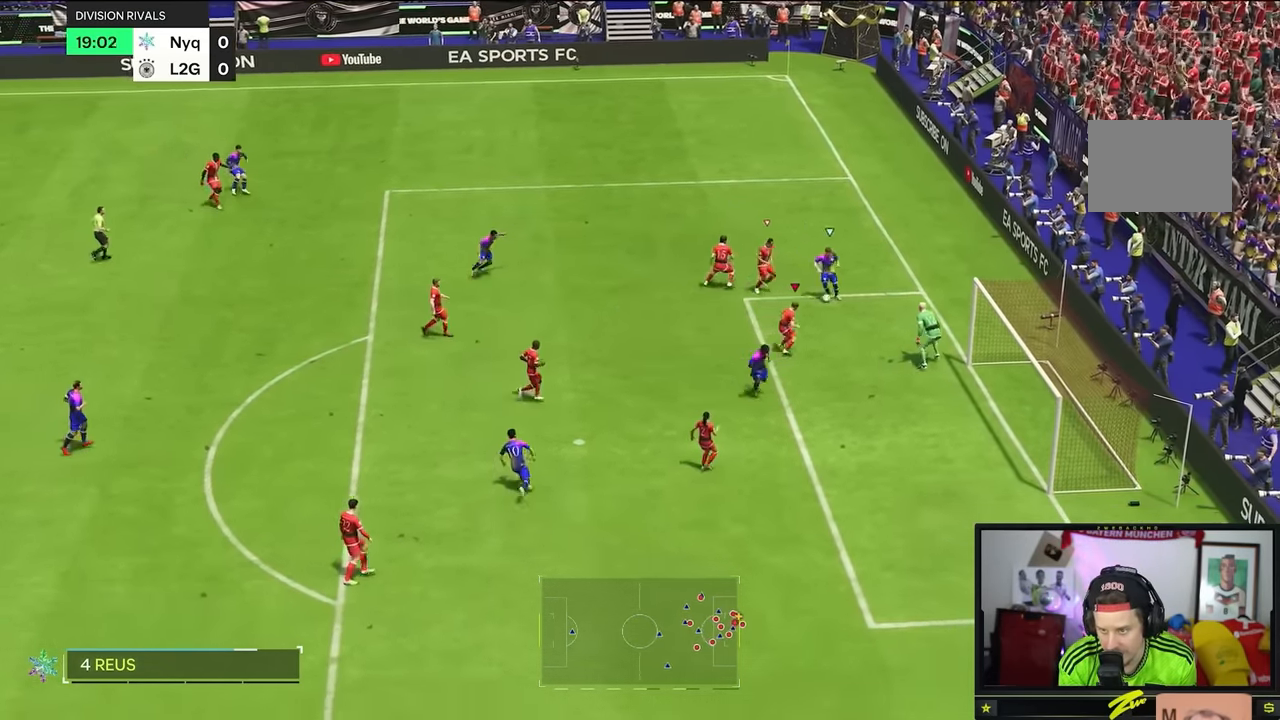
{"buttons": [], "left_stick": "up-left", "right_stick": "center", "events": [[166, "left_stick", "center"], [433, "left_stick", "up-left"]]}
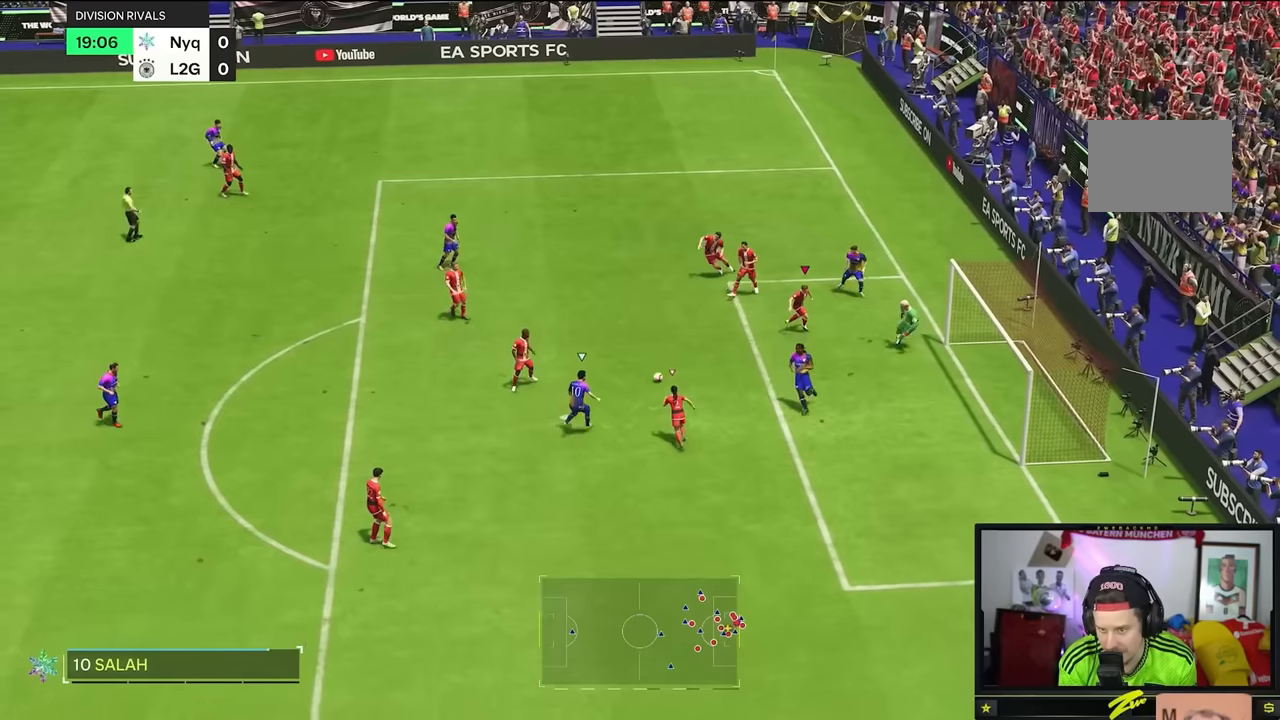
{"buttons": [], "left_stick": "up-left", "right_stick": "center", "events": [[67, "left_stick", "down-left"], [200, "left_stick", "down"], [300, "left_stick", "center"], [350, "left_stick", "up-left"]]}
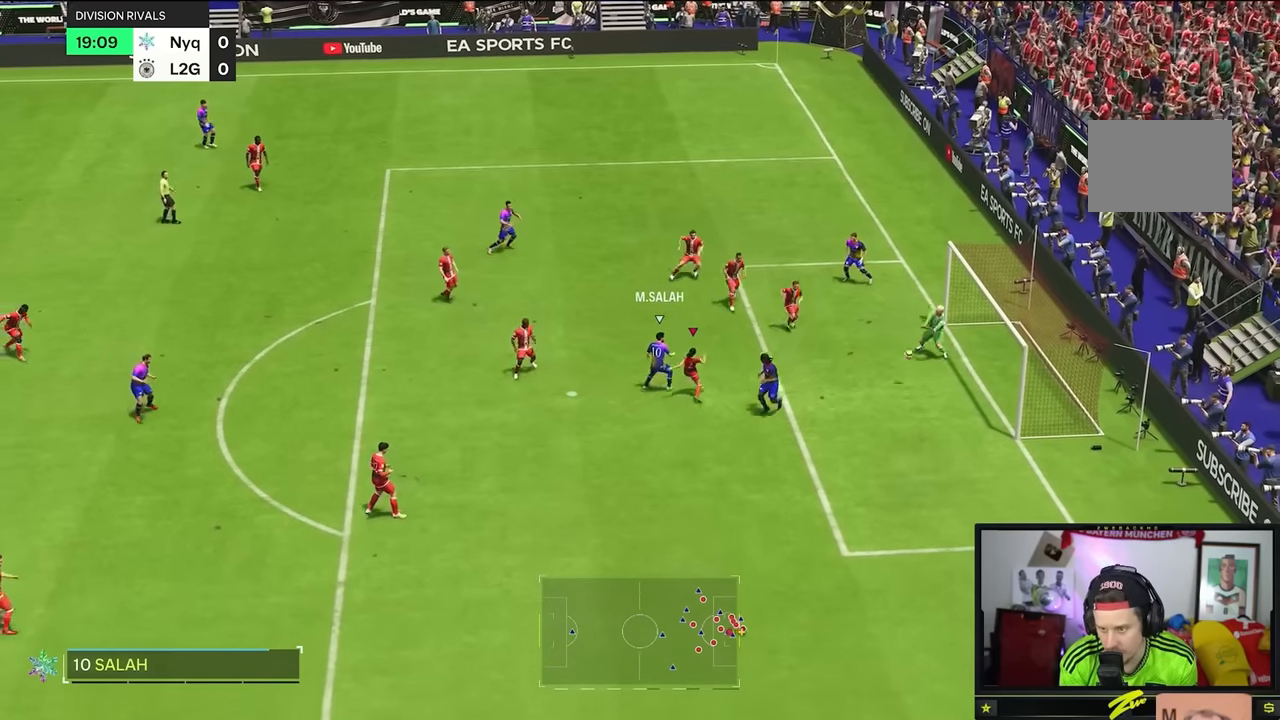
{"buttons": [], "left_stick": "center", "right_stick": "center", "events": [[33, "L1", "down"], [83, "L1", "up"], [216, "left_stick", "left"], [500, "left_stick", "center"]]}
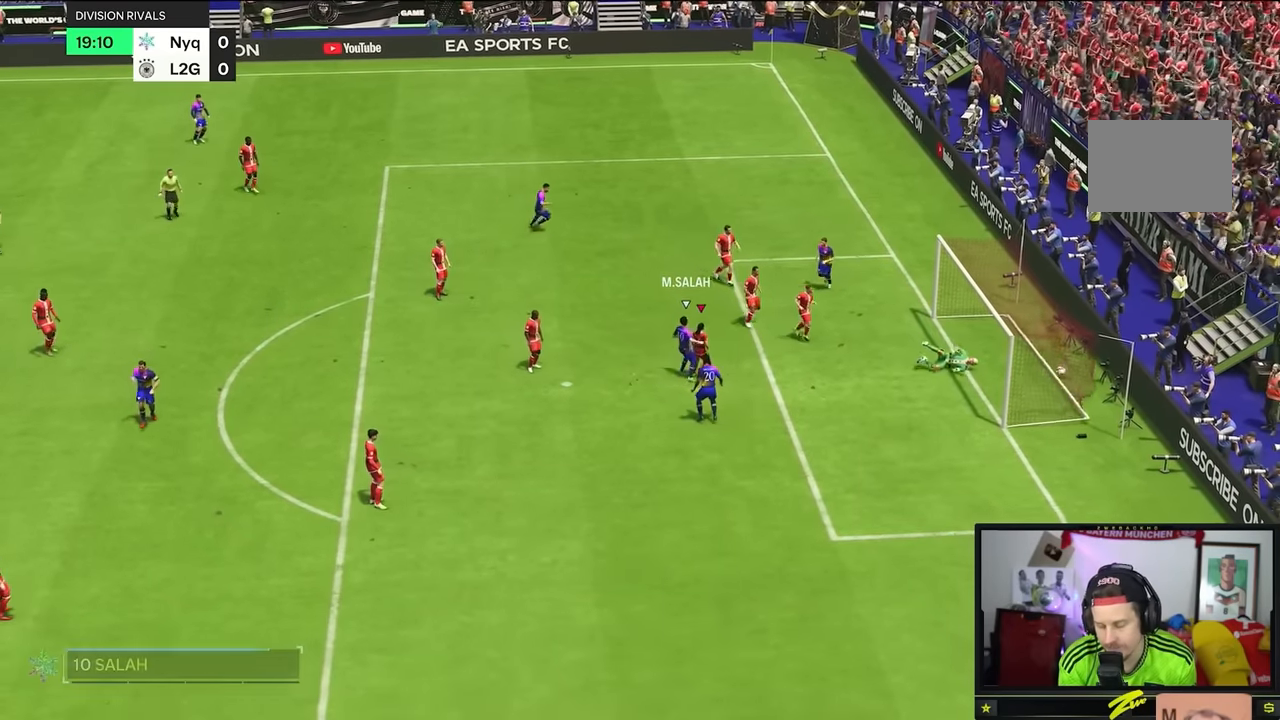
{"buttons": [], "left_stick": "center", "right_stick": "center", "events": [[200, "left_stick", "up-left"], [300, "left_stick", "center"], [400, "L1", "down"], [451, "L1", "up"]]}
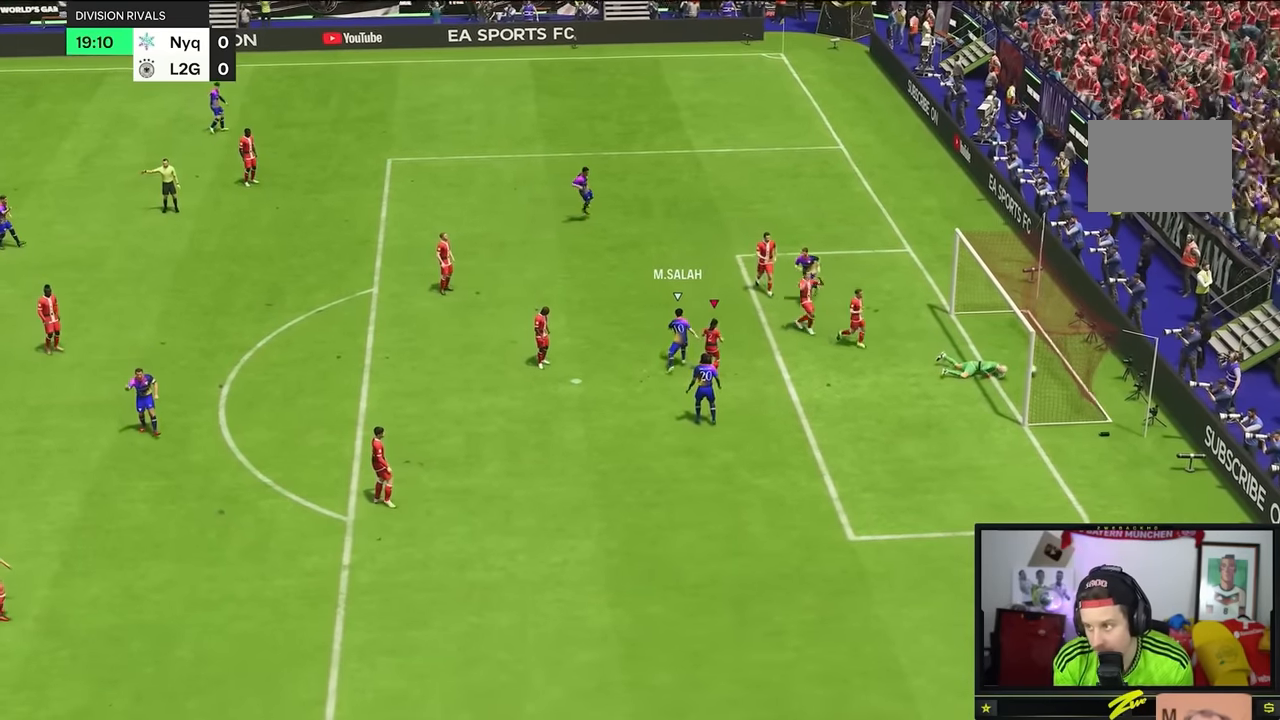
{"buttons": [], "left_stick": "center", "right_stick": "center", "events": [[17, "left_stick", "left"], [150, "left_stick", "center"], [250, "A", "down"], [317, "A", "up"], [334, "left_stick", "left"], [417, "left_stick", "center"]]}
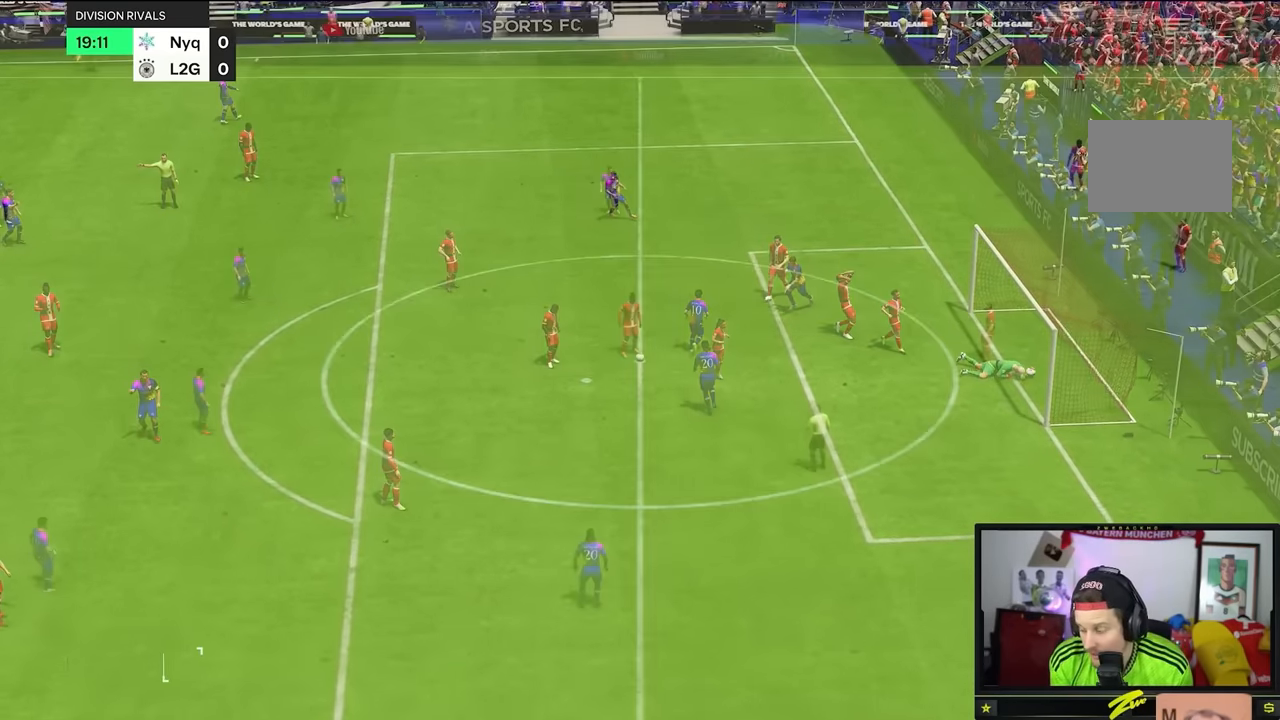
{"buttons": [], "left_stick": "center", "right_stick": "center", "events": [[67, "left_stick", "left"], [217, "left_stick", "center"]]}